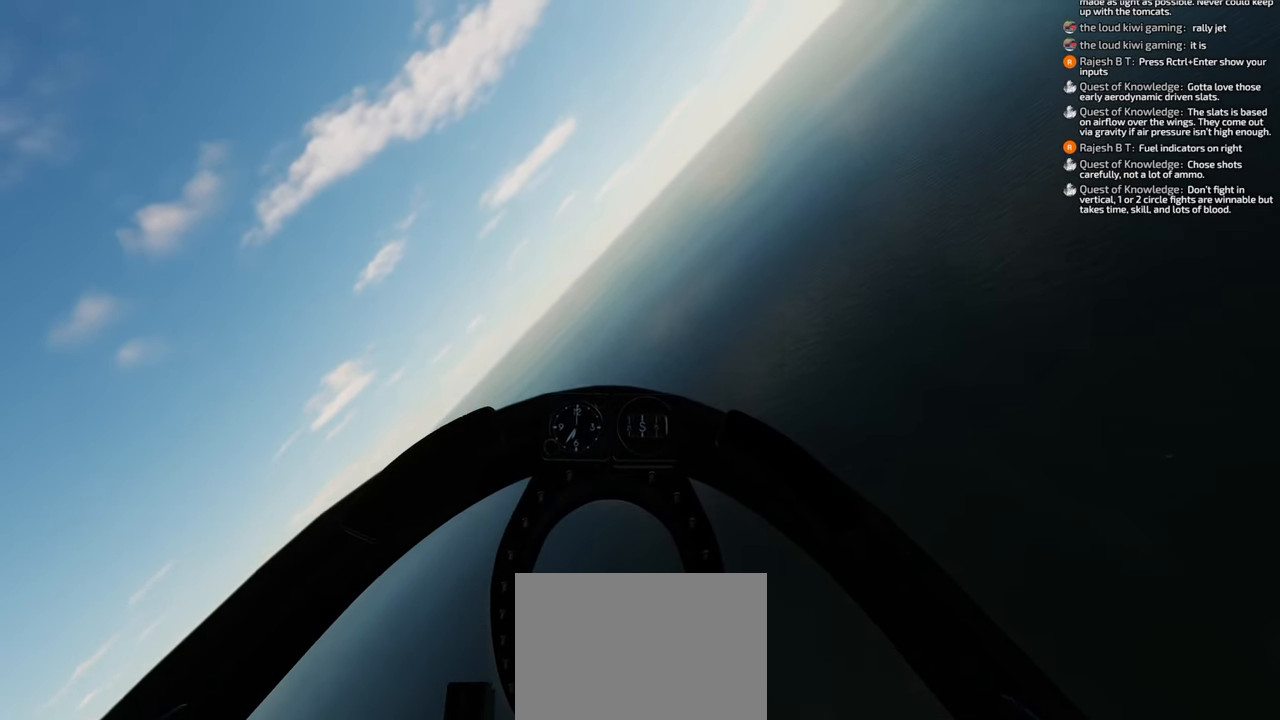
Gameplay with a controller (Xbox layout); each line is a JSON object with the inputs held at the frame after it. "events" lists button and stick changes between this image and that frame as [ms after this image, input, new state], when the widget could be followed in between. Not read: L2 R2.
{"buttons": [], "left_stick": "down-left", "right_stick": "center", "events": []}
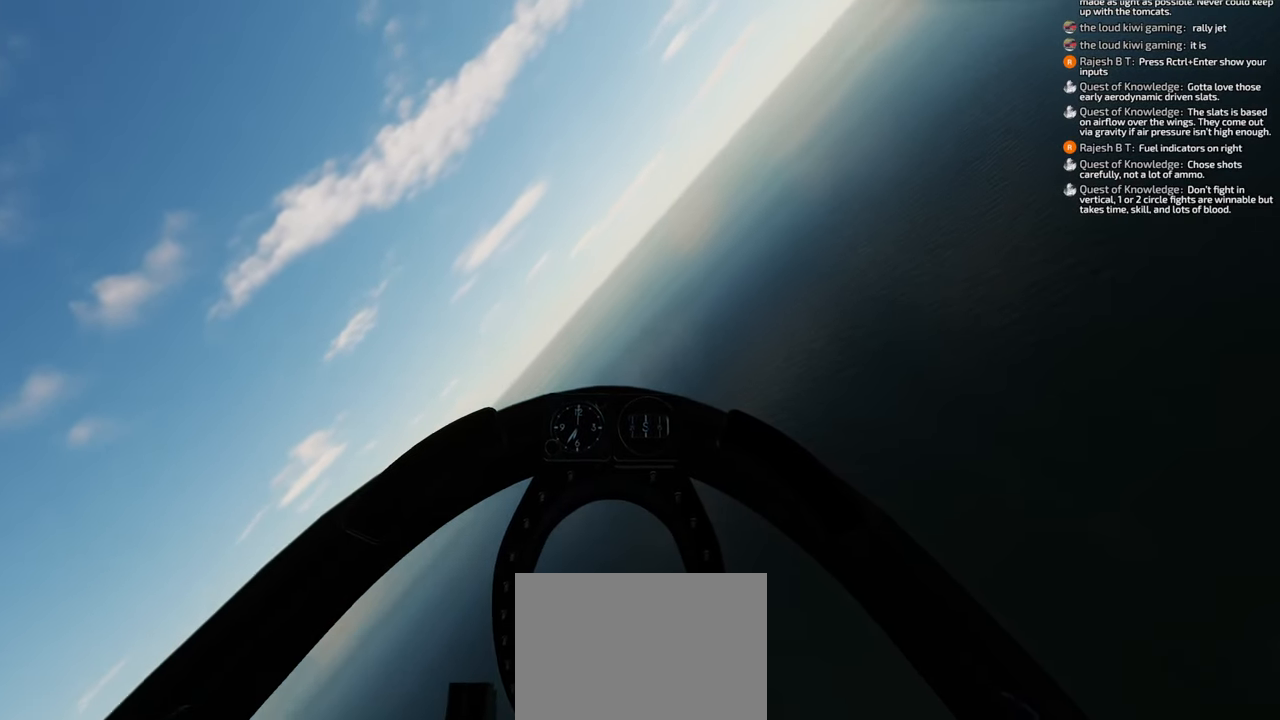
{"buttons": [], "left_stick": "down-left", "right_stick": "center", "events": []}
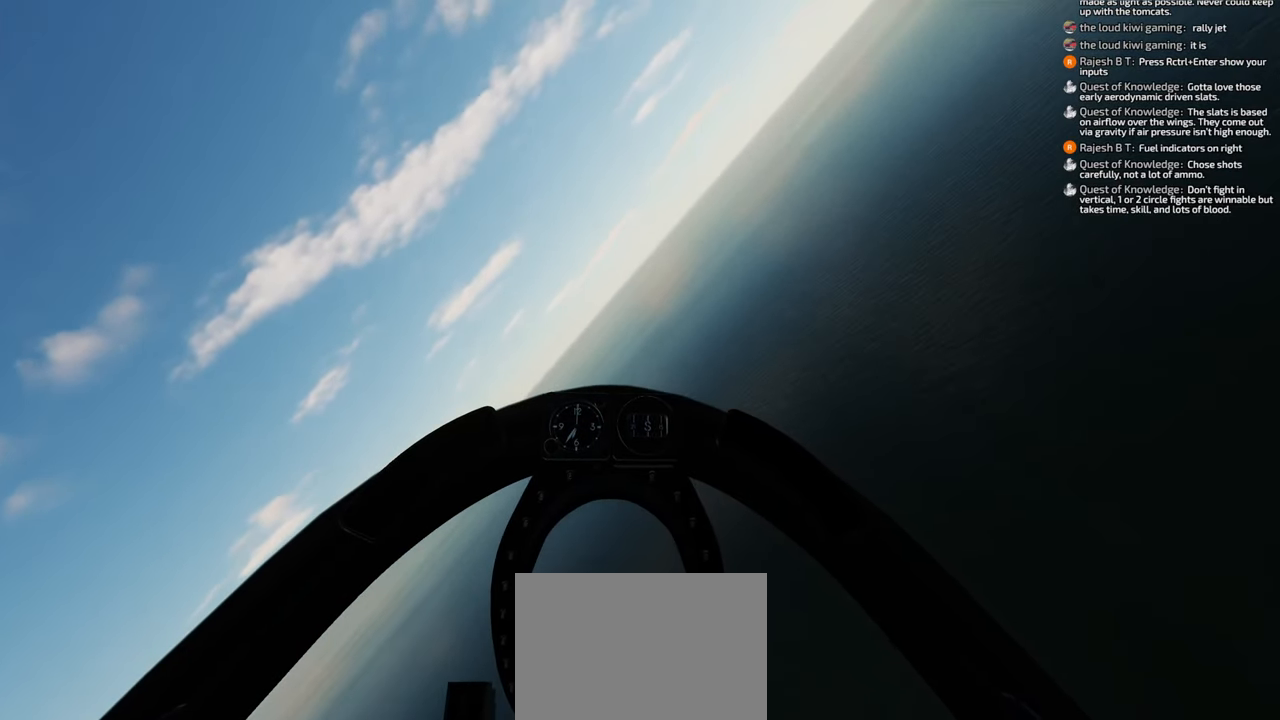
{"buttons": [], "left_stick": "down-left", "right_stick": "center", "events": []}
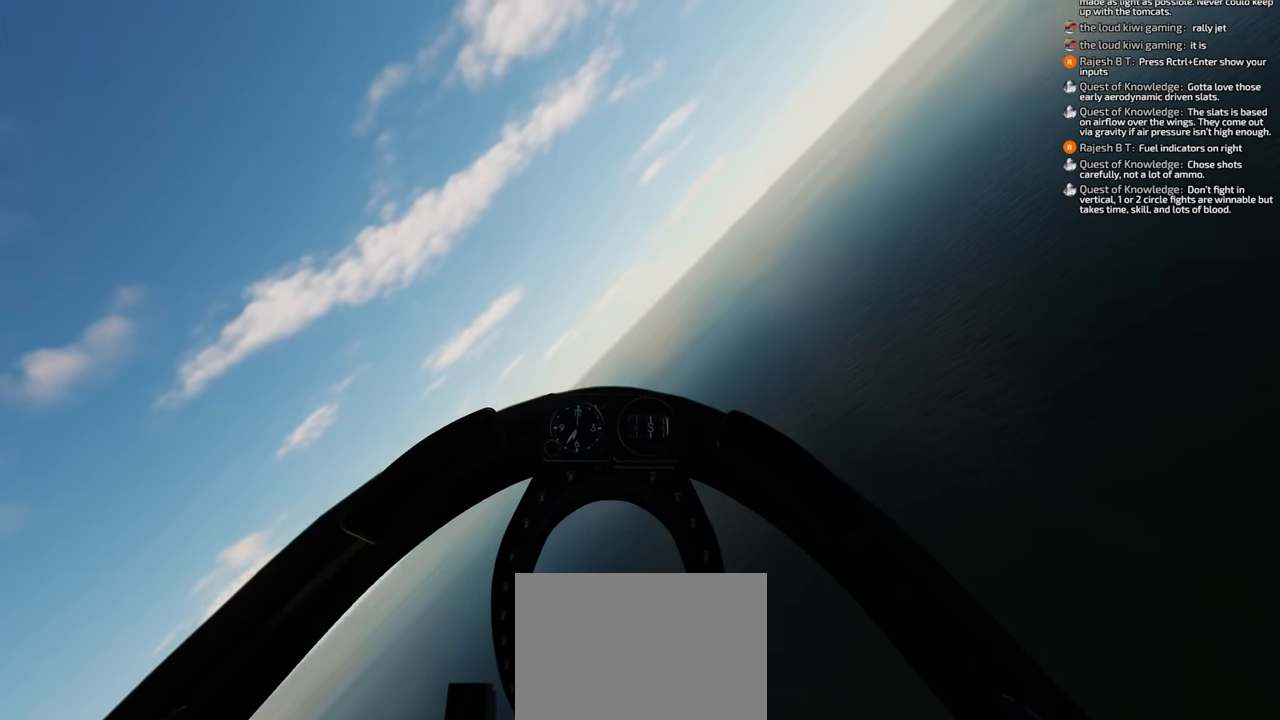
{"buttons": [], "left_stick": "down-left", "right_stick": "center", "events": []}
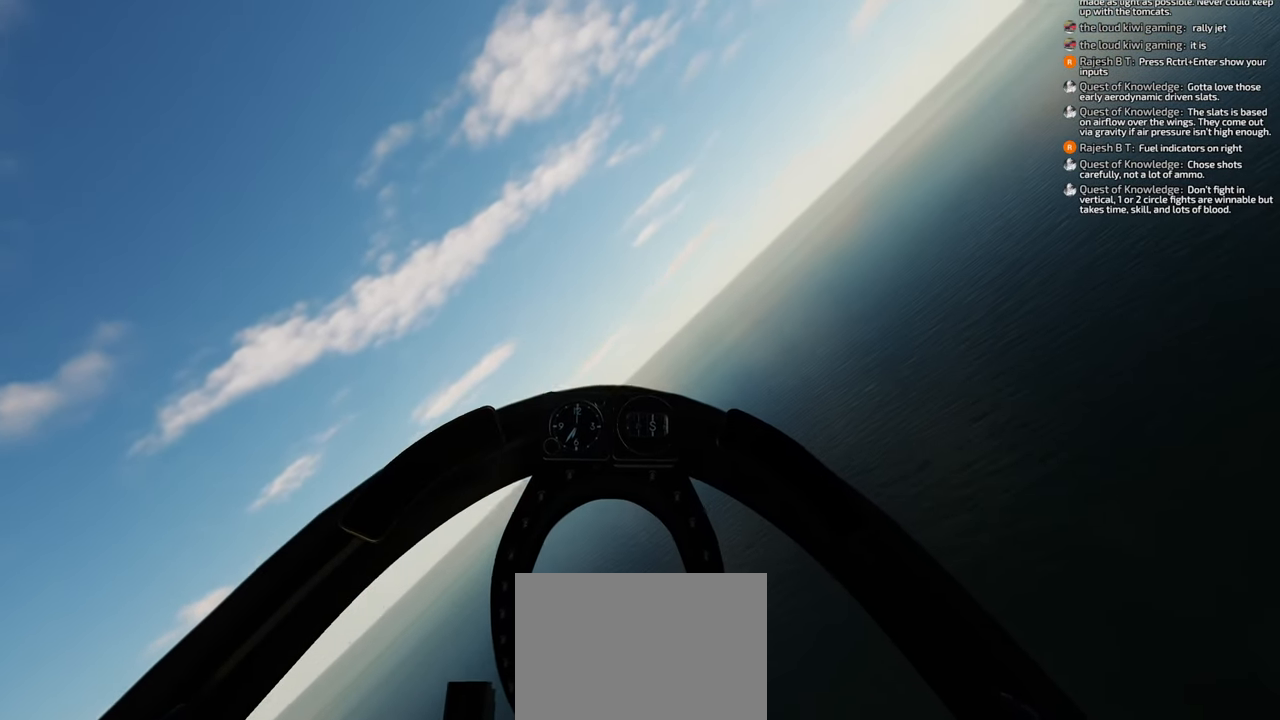
{"buttons": [], "left_stick": "down-left", "right_stick": "down", "events": [[167, "right_stick", "down"]]}
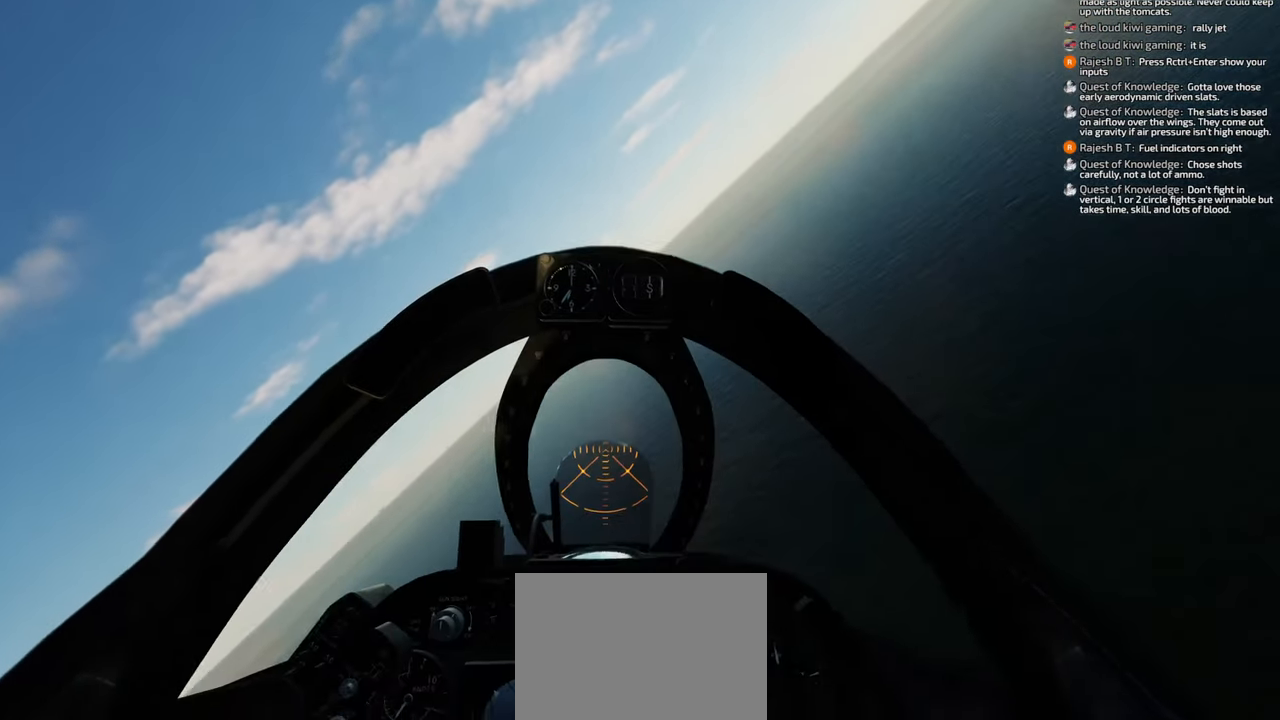
{"buttons": [], "left_stick": "down-left", "right_stick": "center", "events": [[167, "right_stick", "center"]]}
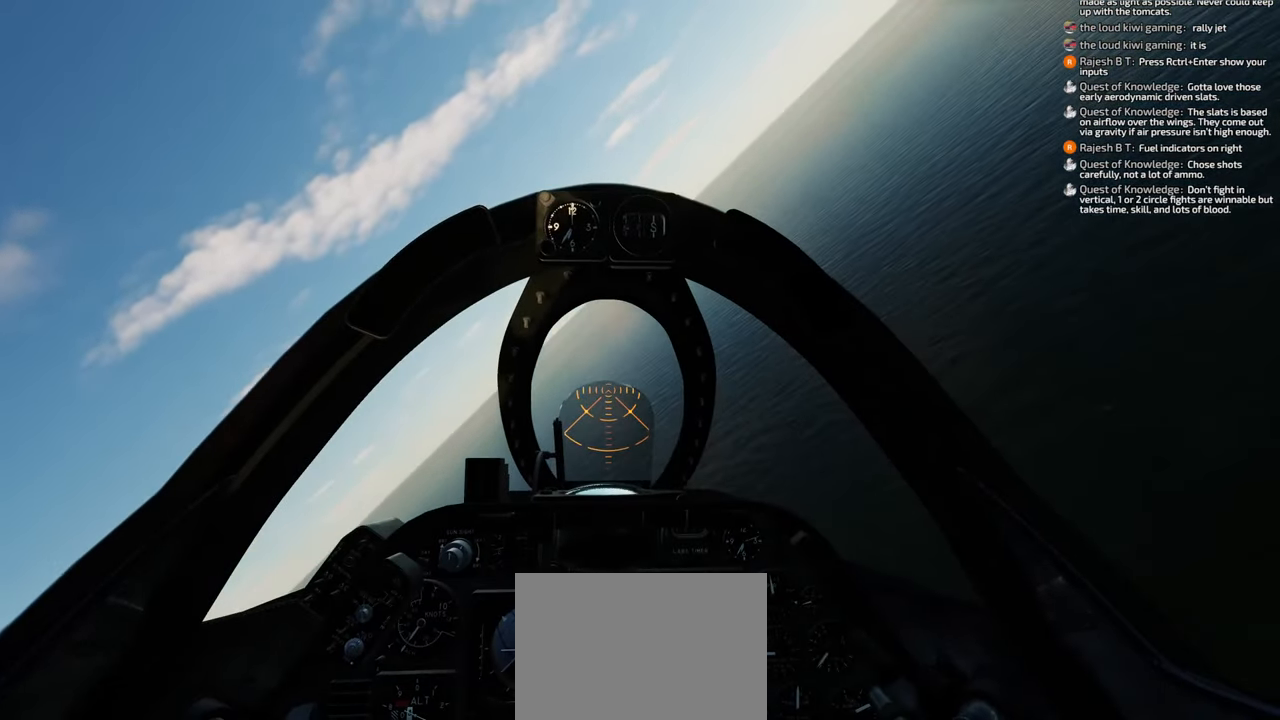
{"buttons": [], "left_stick": "down-left", "right_stick": "center", "events": []}
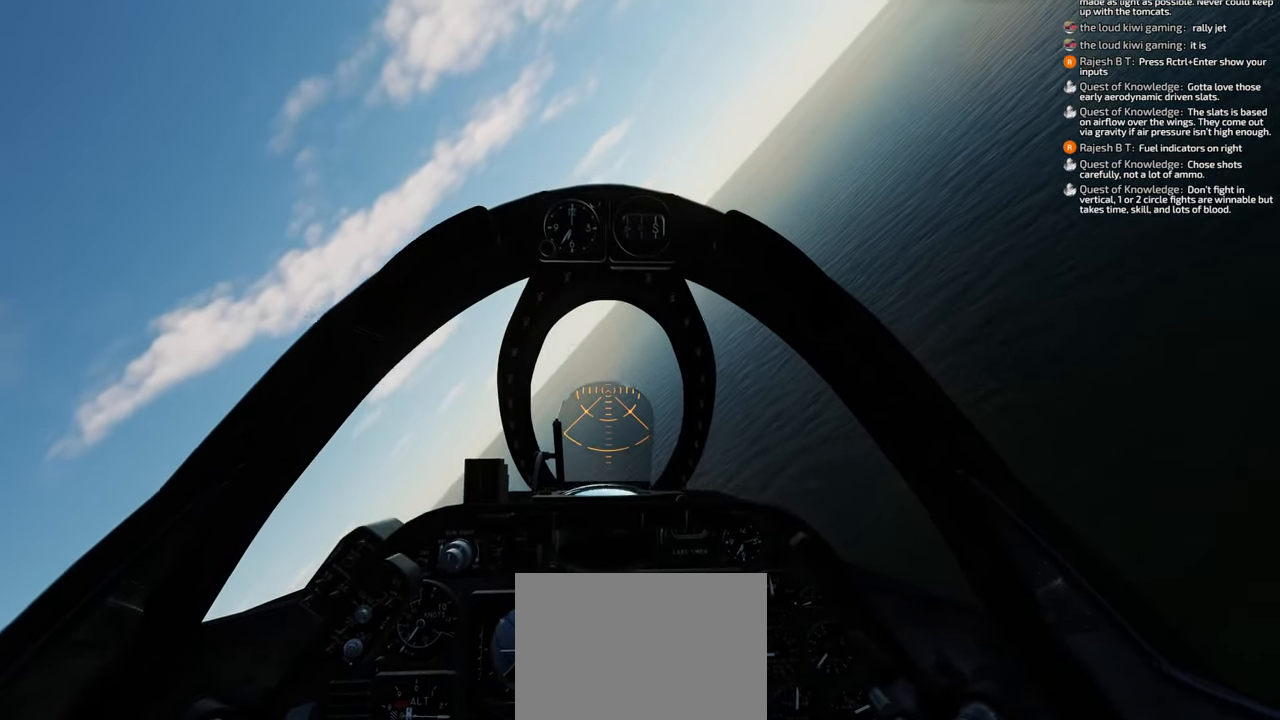
{"buttons": [], "left_stick": "down-left", "right_stick": "up", "events": [[500, "right_stick", "up"]]}
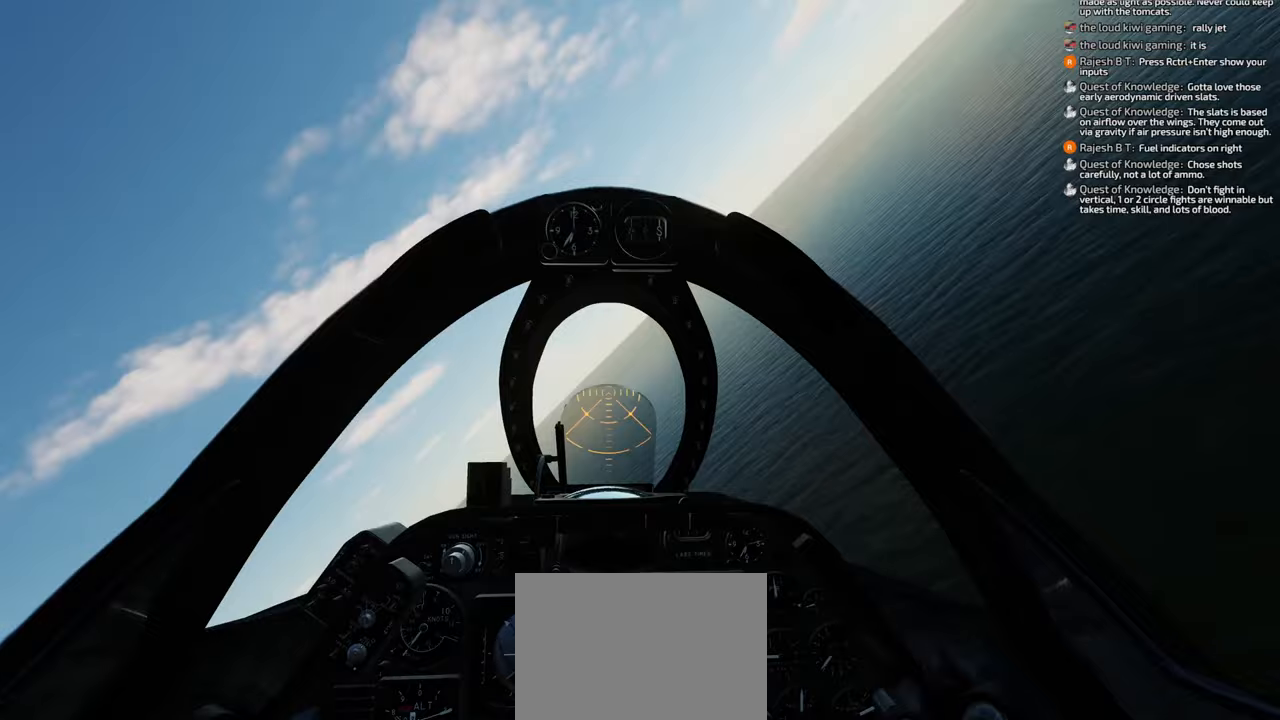
{"buttons": [], "left_stick": "down-left", "right_stick": "up", "events": []}
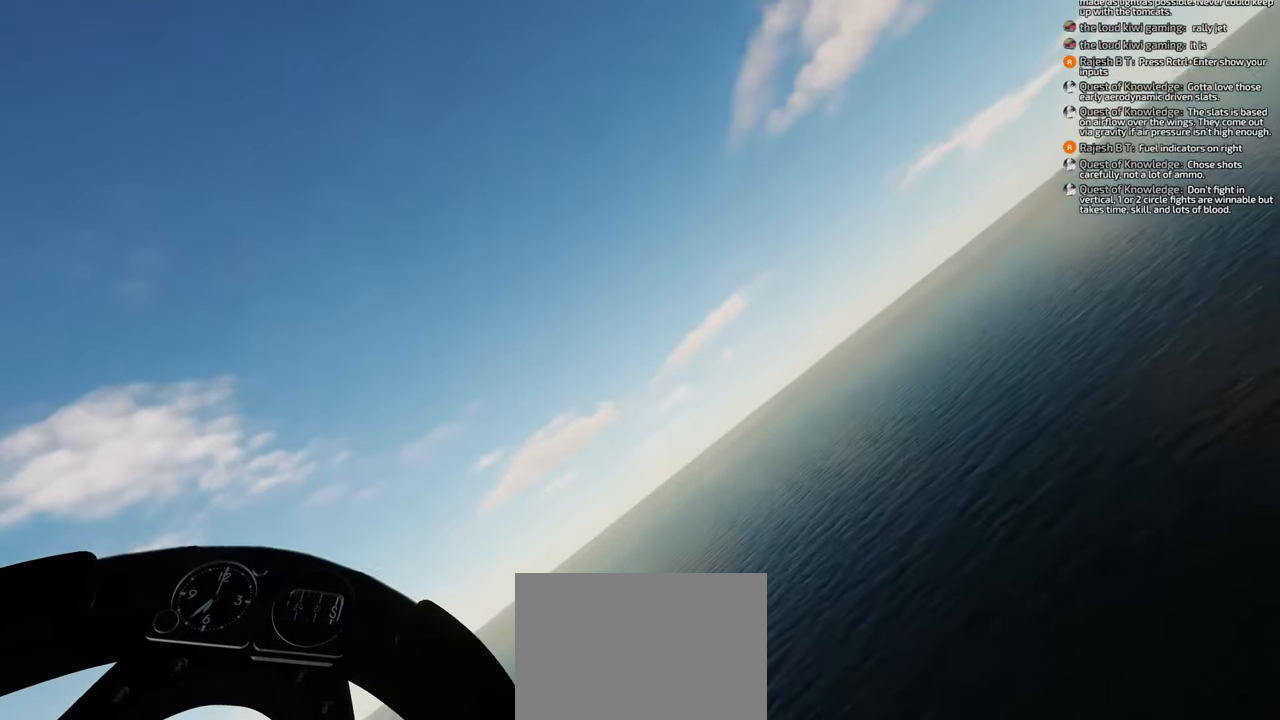
{"buttons": [], "left_stick": "down-left", "right_stick": "up", "events": []}
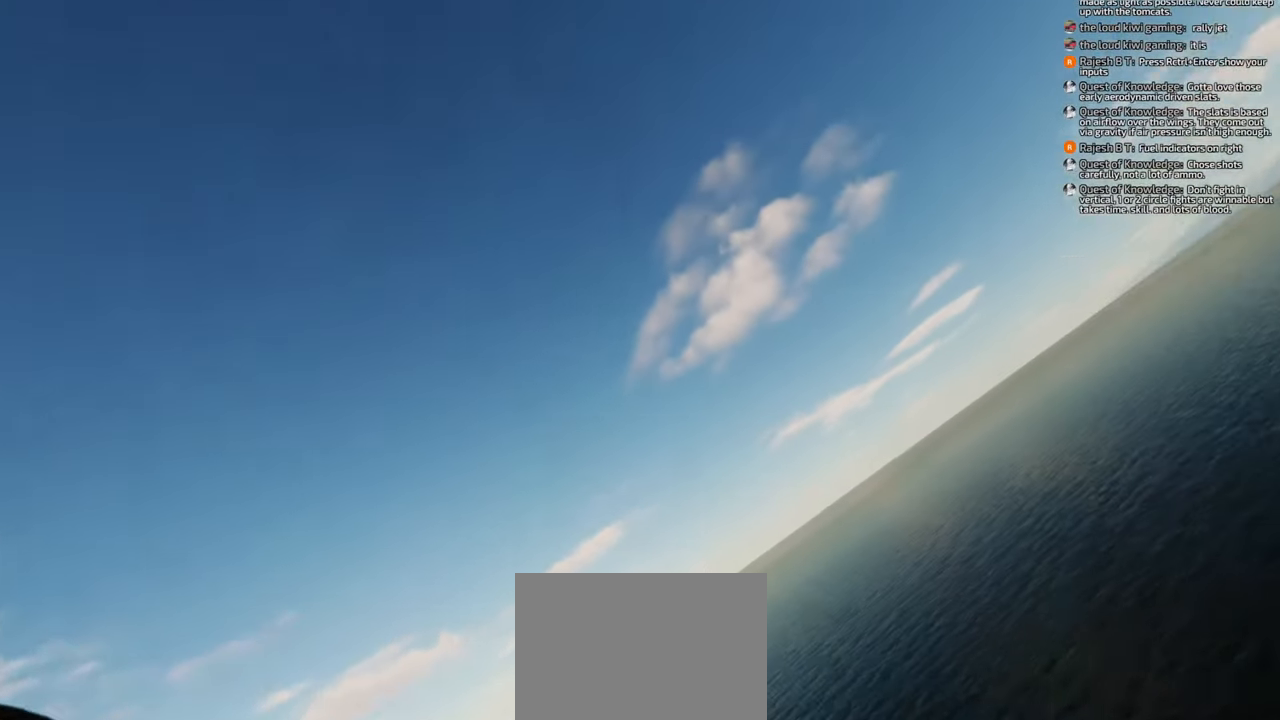
{"buttons": [], "left_stick": "down-left", "right_stick": "center", "events": [[267, "right_stick", "center"]]}
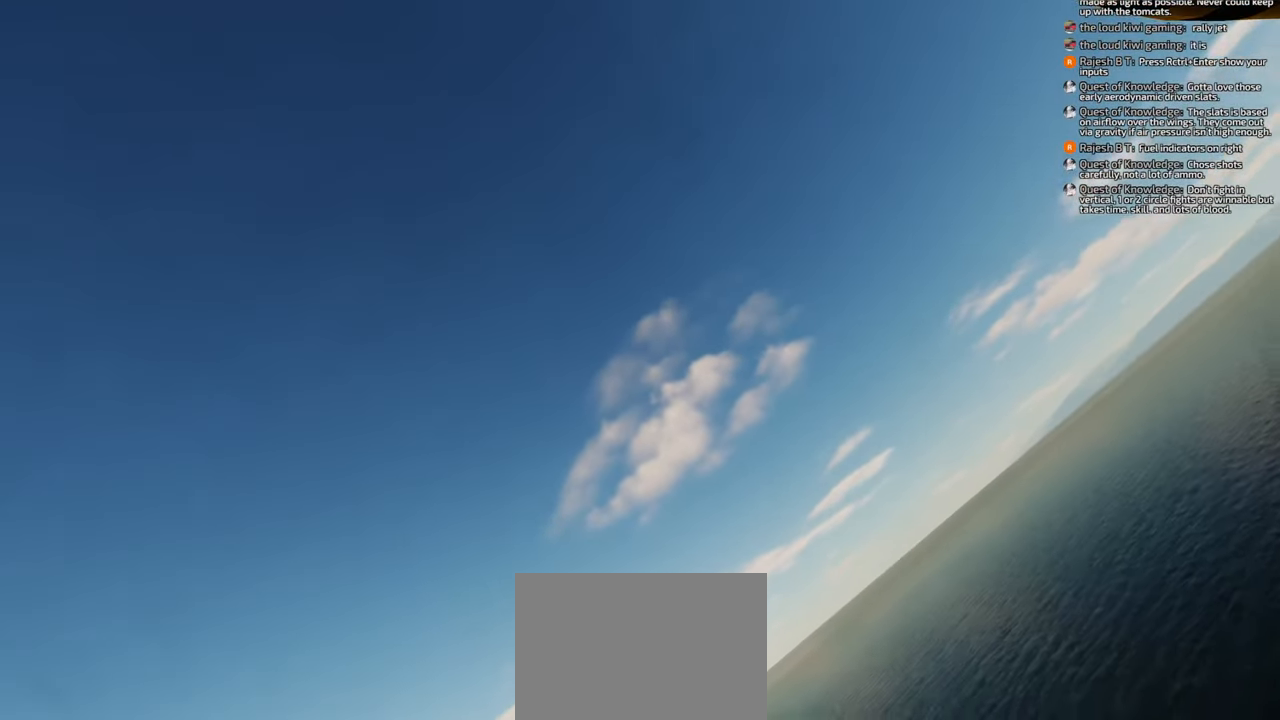
{"buttons": [], "left_stick": "down-left", "right_stick": "center", "events": [[83, "right_stick", "up-right"], [367, "right_stick", "center"]]}
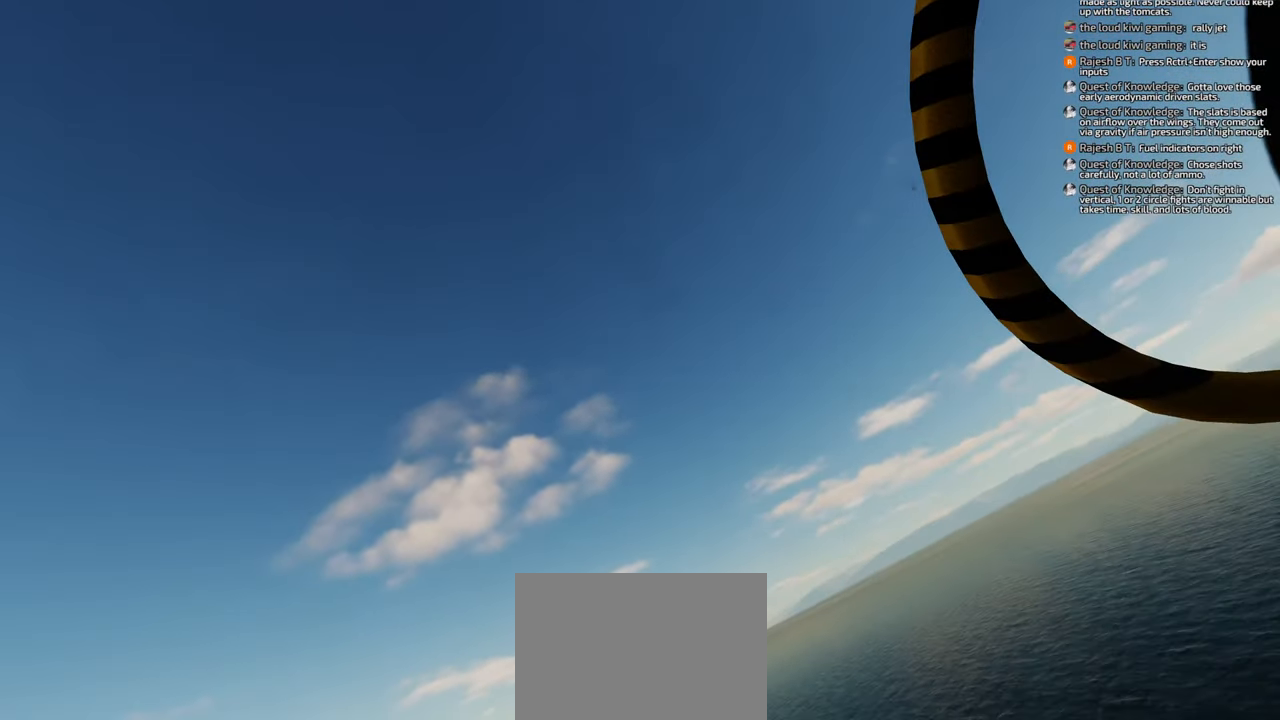
{"buttons": [], "left_stick": "down-left", "right_stick": "center", "events": []}
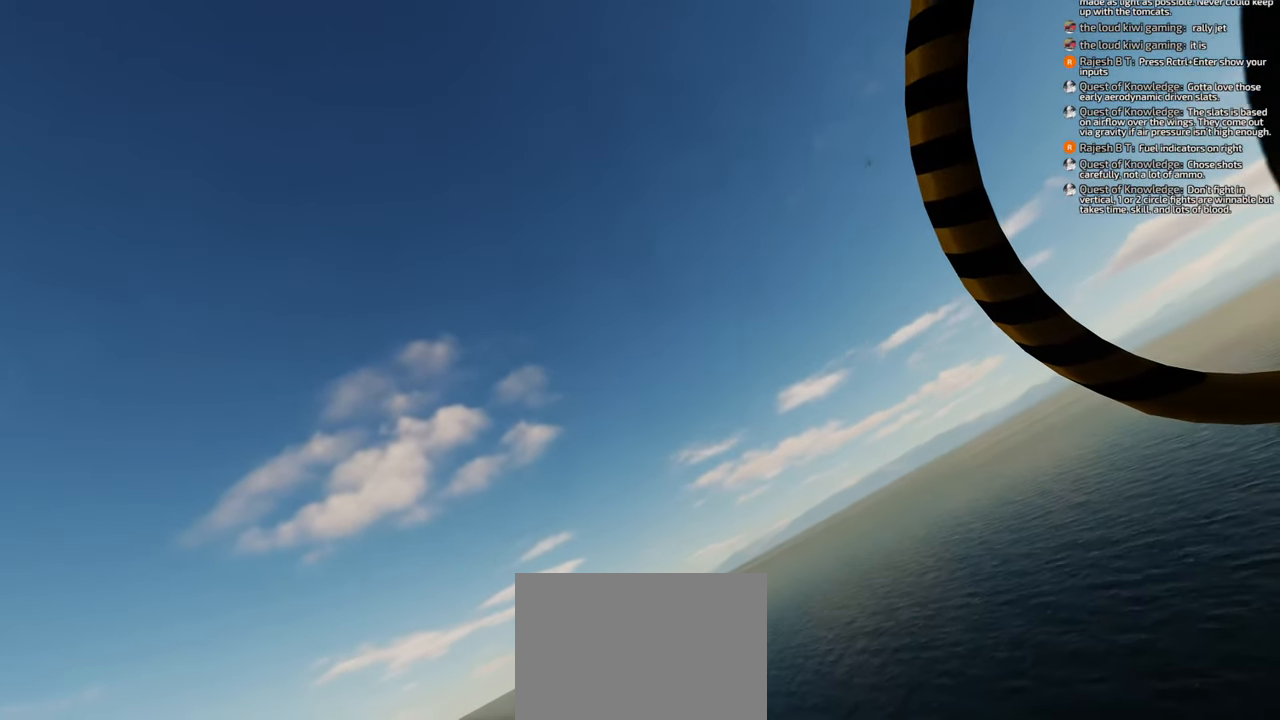
{"buttons": [], "left_stick": "down-left", "right_stick": "center", "events": []}
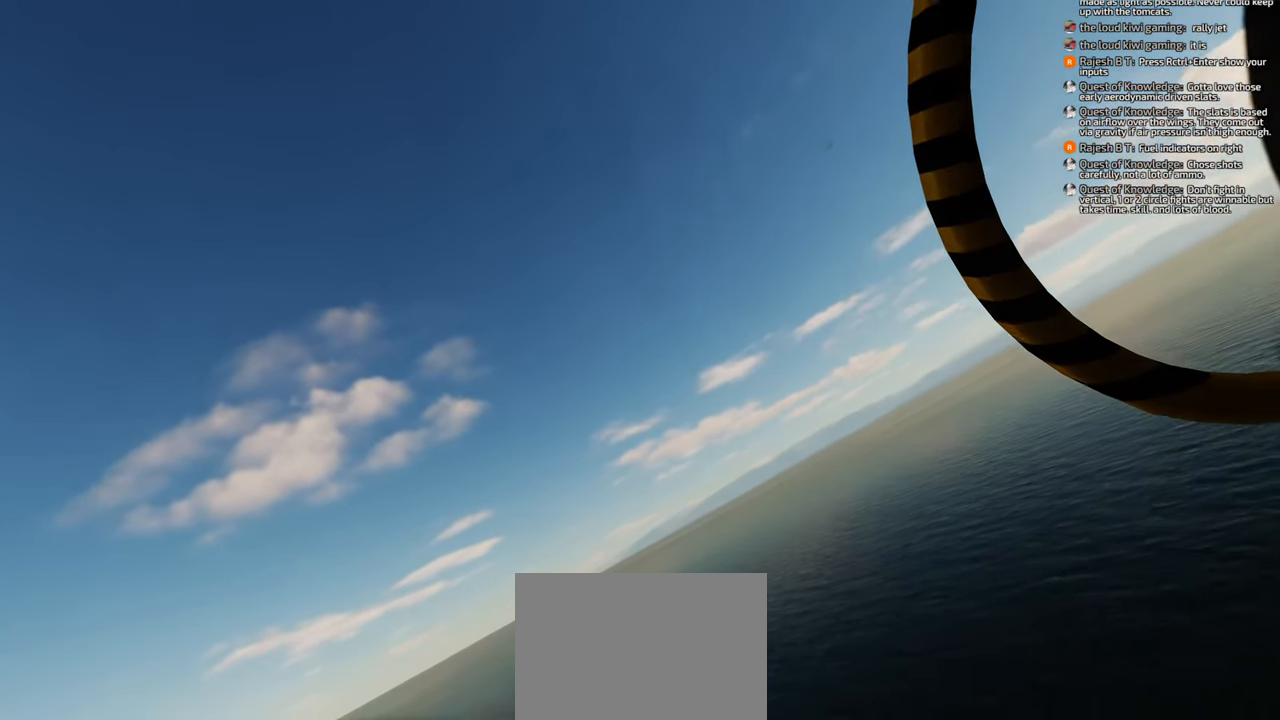
{"buttons": [], "left_stick": "down-left", "right_stick": "center", "events": []}
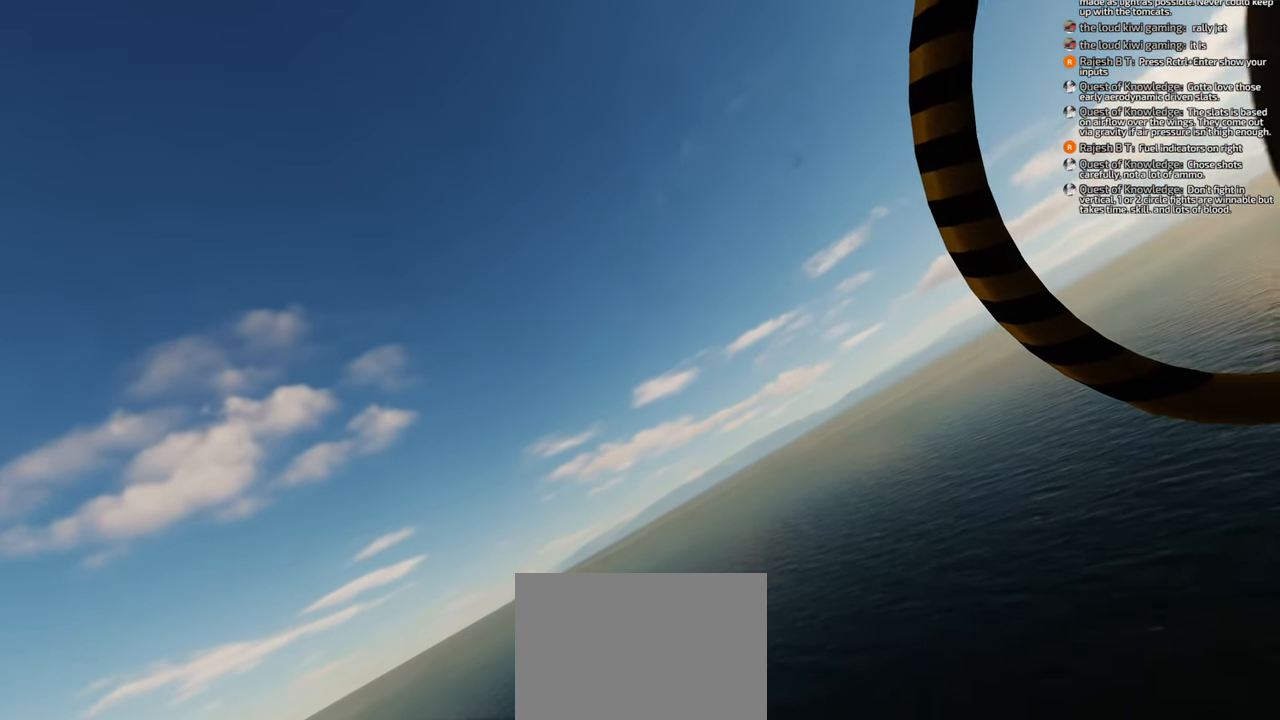
{"buttons": [], "left_stick": "down-left", "right_stick": "center", "events": []}
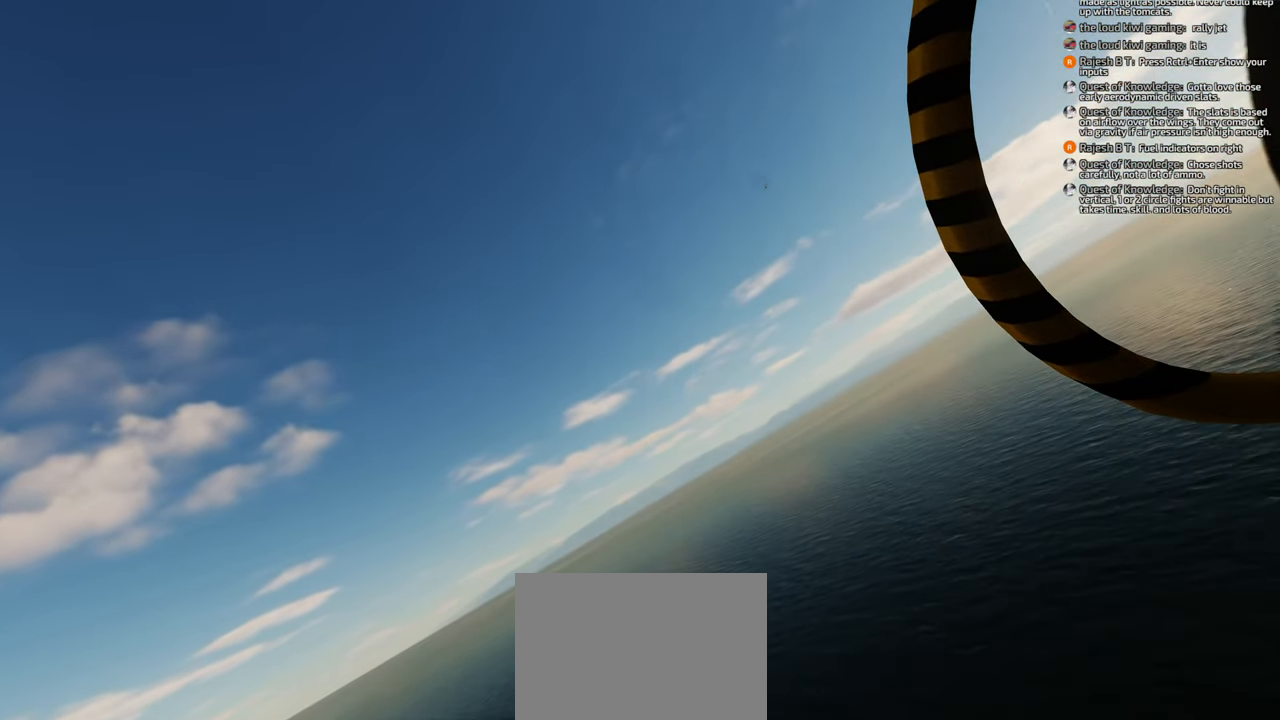
{"buttons": [], "left_stick": "down-left", "right_stick": "center", "events": []}
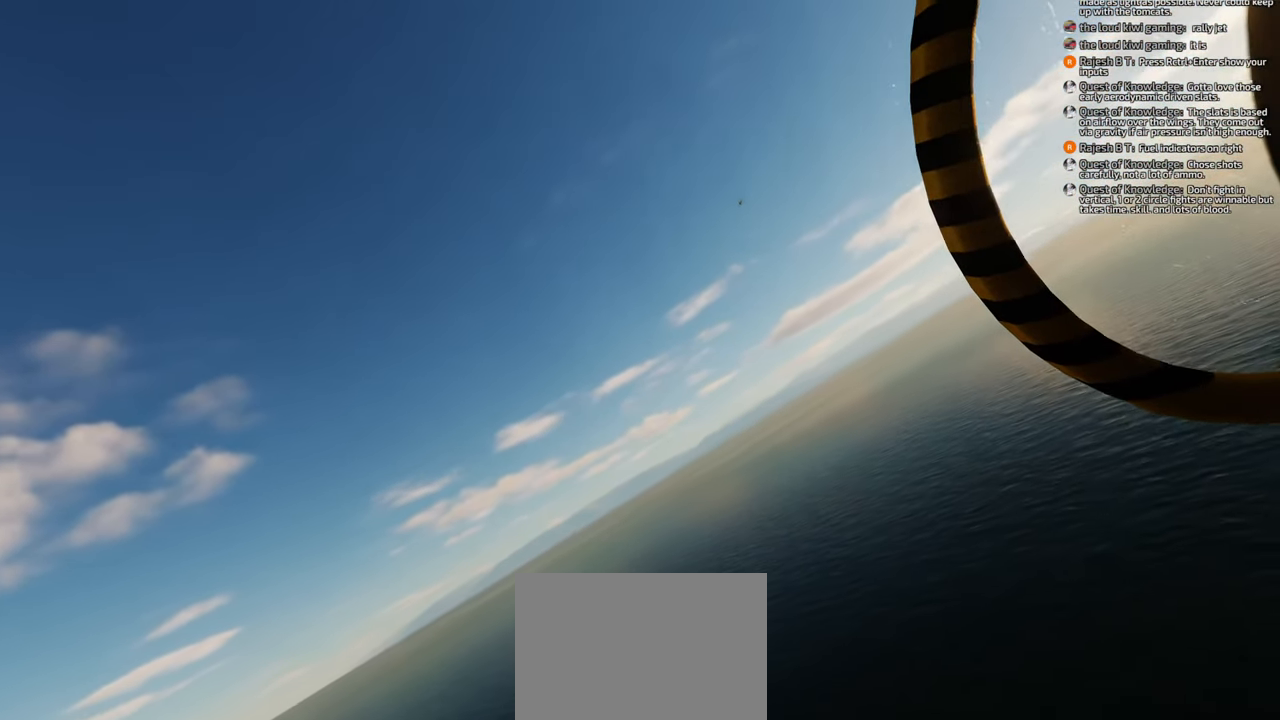
{"buttons": [], "left_stick": "down-left", "right_stick": "center", "events": []}
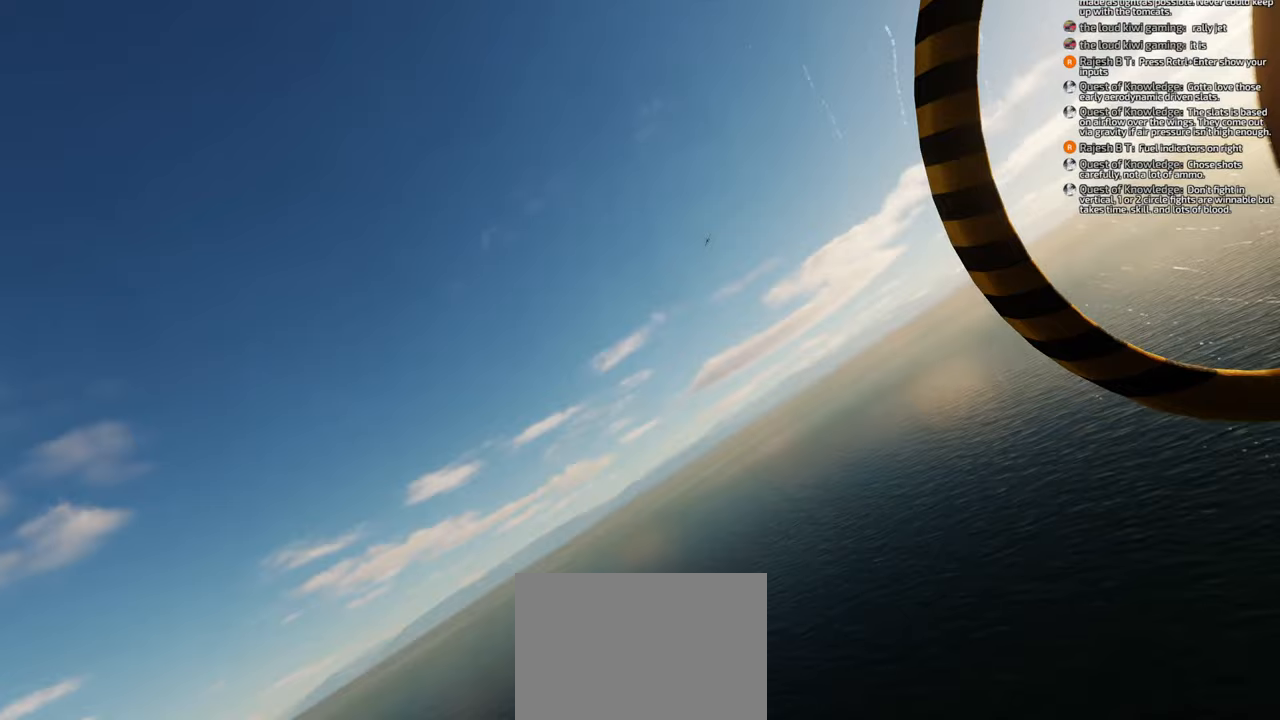
{"buttons": [], "left_stick": "down-left", "right_stick": "center", "events": []}
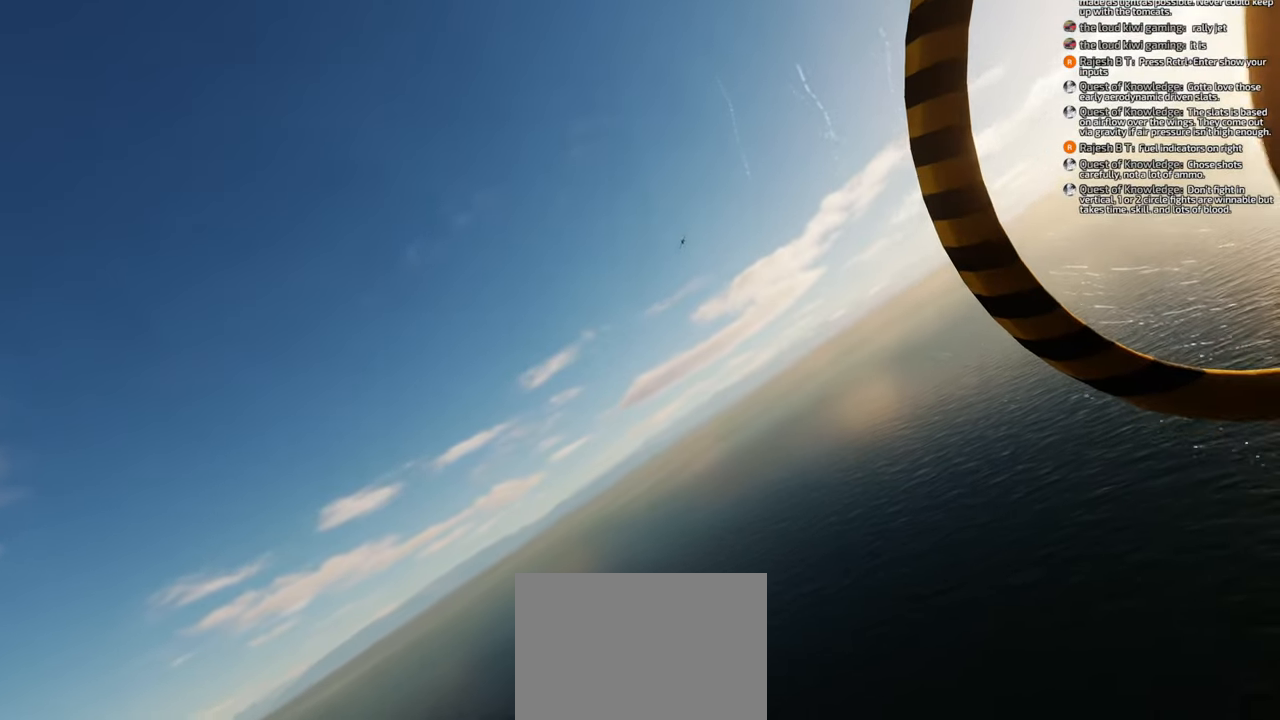
{"buttons": [], "left_stick": "down-left", "right_stick": "center", "events": []}
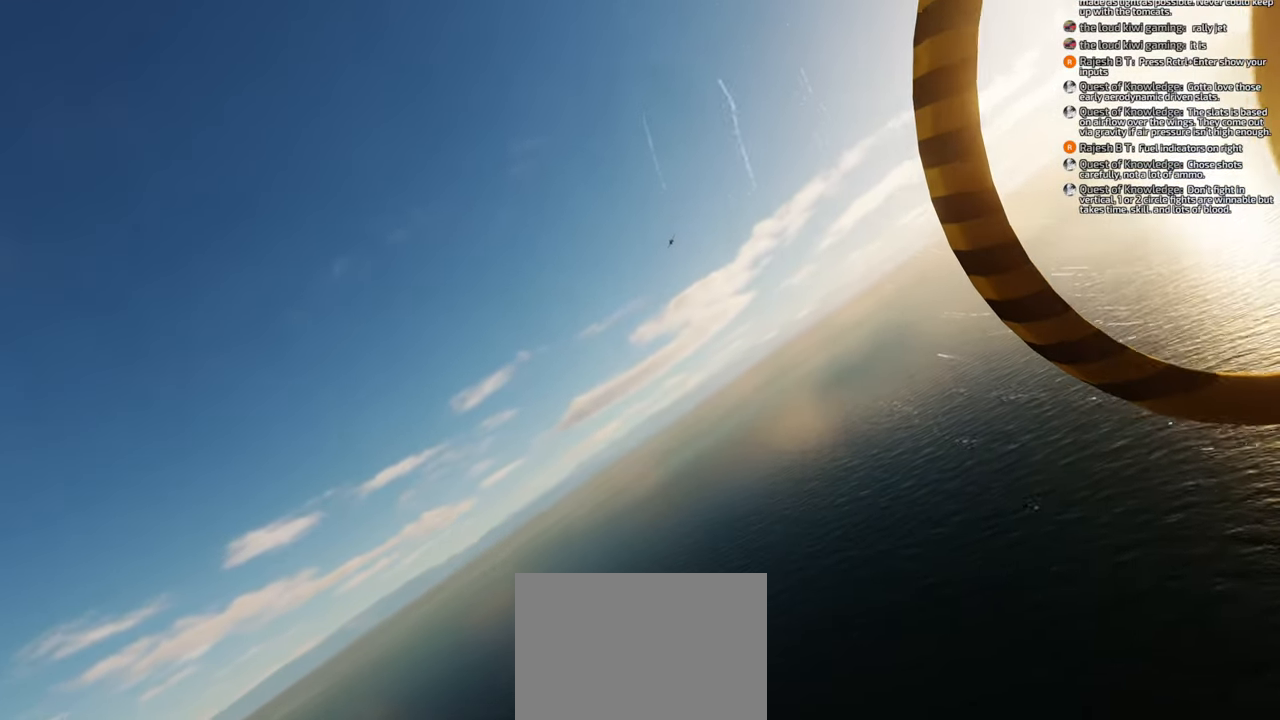
{"buttons": [], "left_stick": "down-left", "right_stick": "center", "events": []}
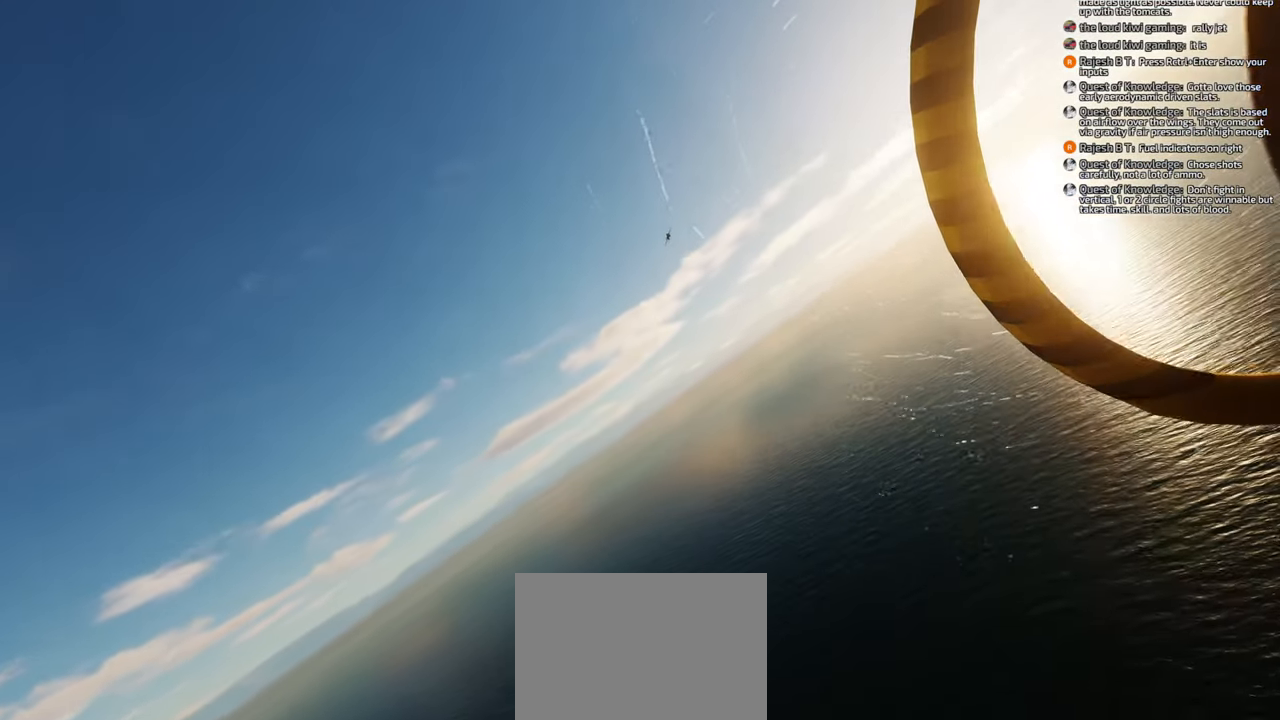
{"buttons": [], "left_stick": "down-left", "right_stick": "center", "events": []}
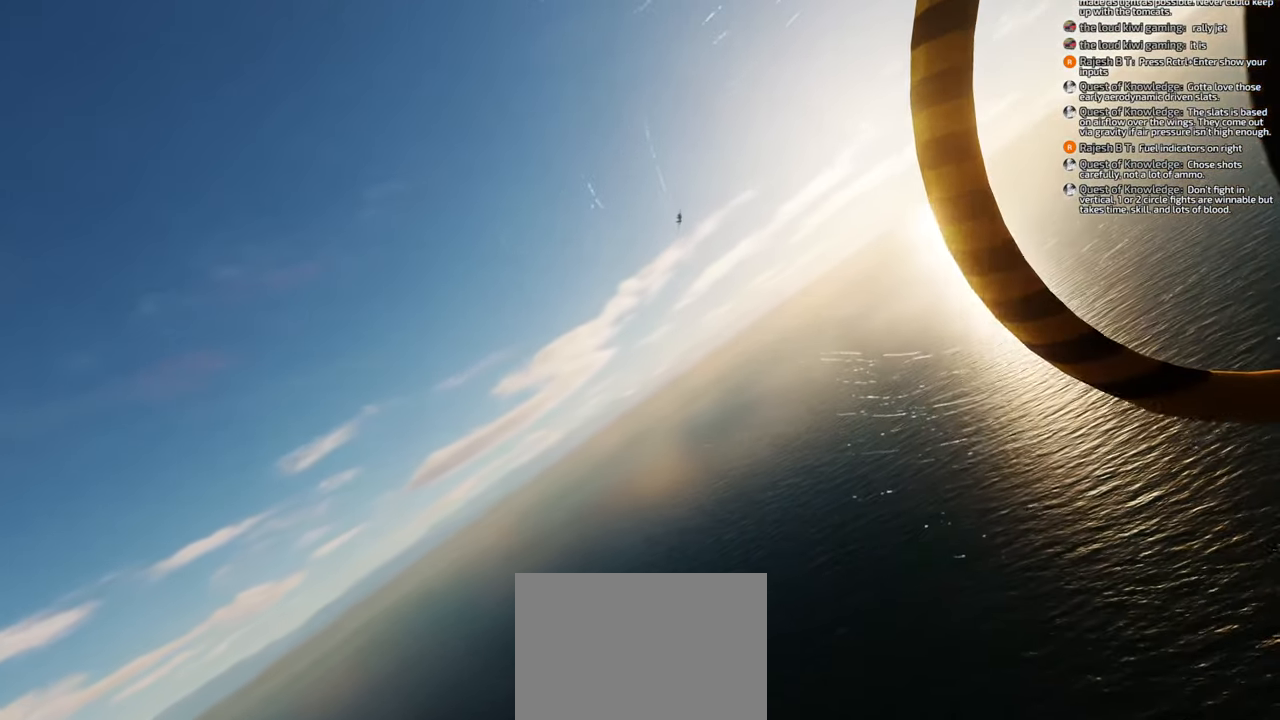
{"buttons": [], "left_stick": "down-left", "right_stick": "down-left", "events": [[467, "right_stick", "down-left"]]}
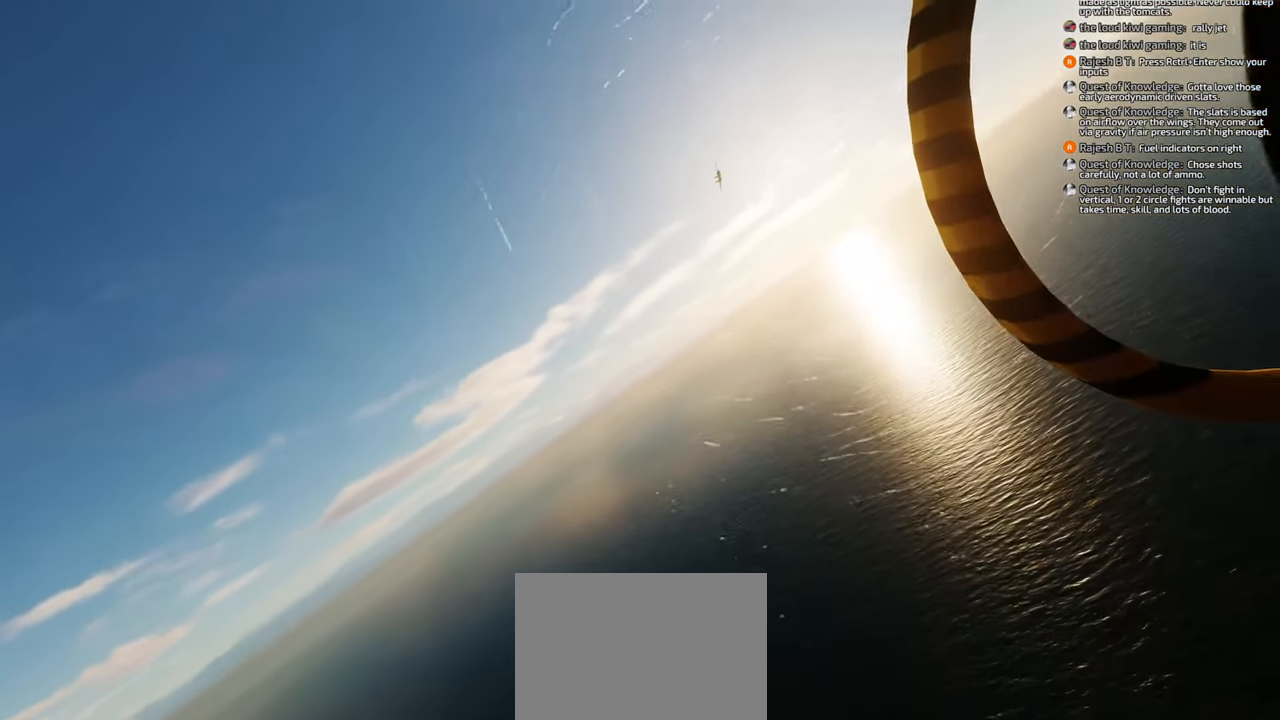
{"buttons": [], "left_stick": "down-left", "right_stick": "center", "events": [[450, "right_stick", "center"]]}
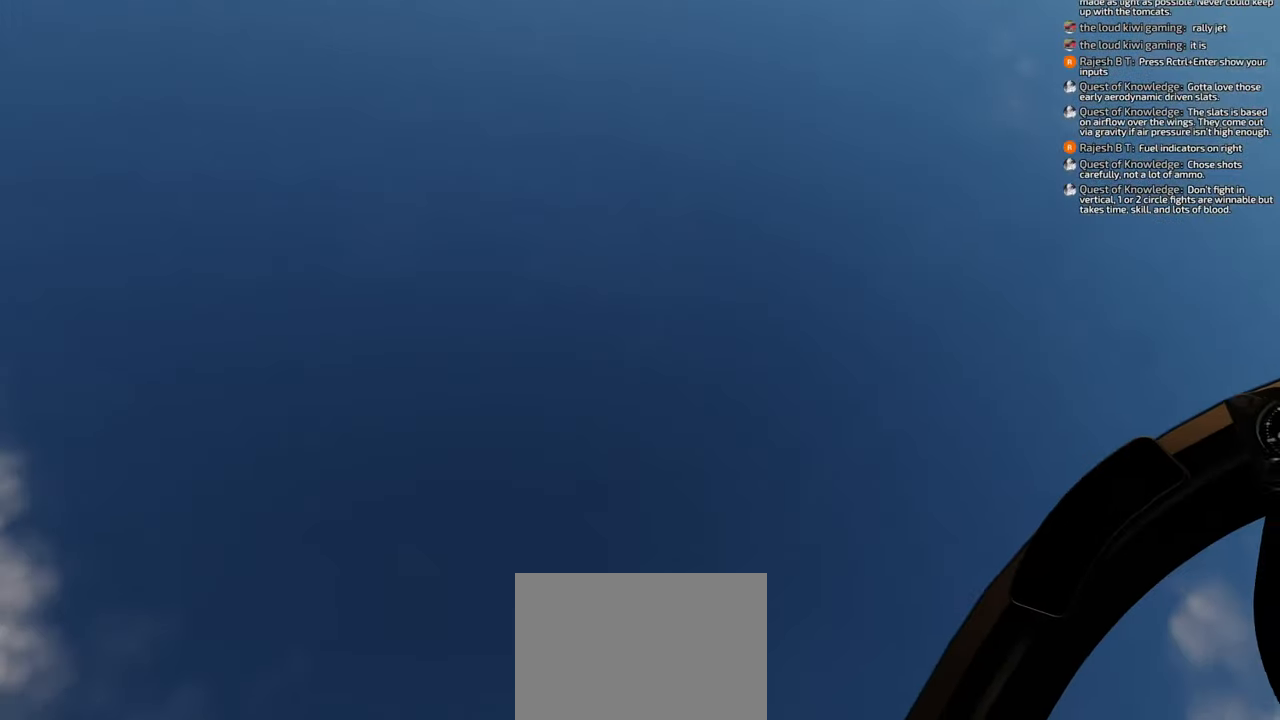
{"buttons": [], "left_stick": "left", "right_stick": "down-right", "events": [[67, "left_stick", "left"], [133, "right_stick", "down"], [400, "right_stick", "down-right"]]}
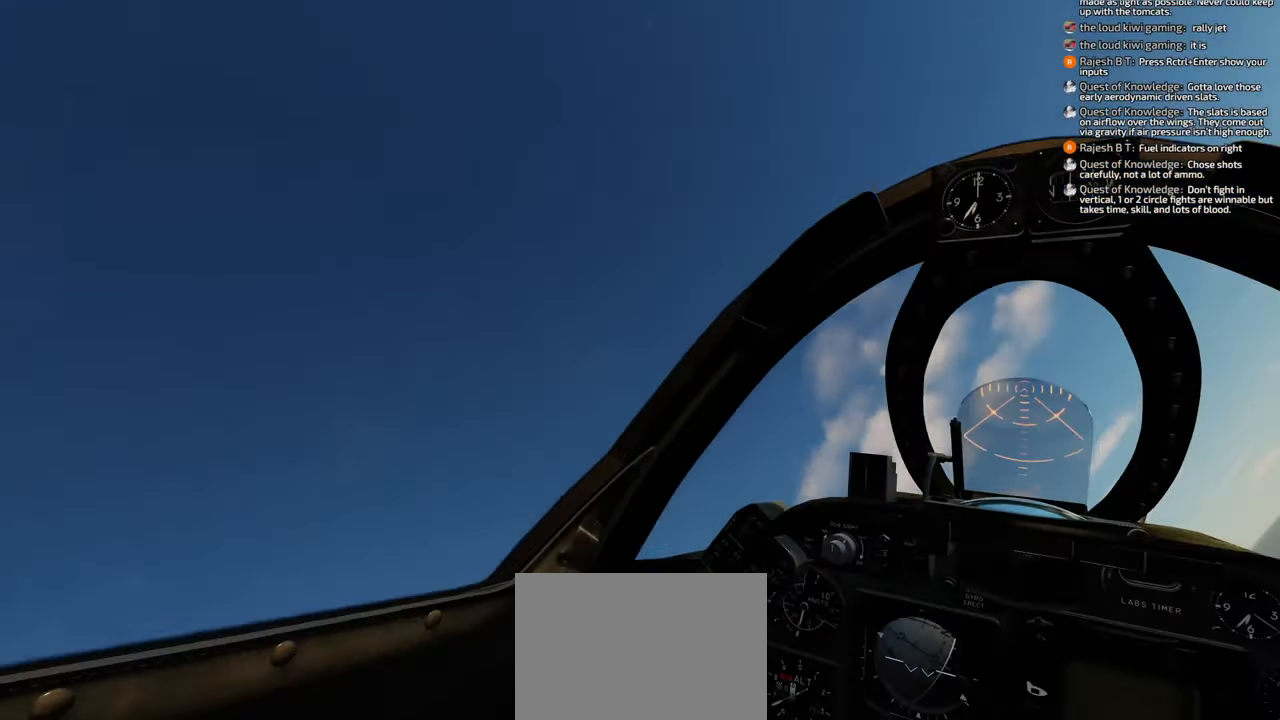
{"buttons": [], "left_stick": "left", "right_stick": "center", "events": [[150, "right_stick", "center"]]}
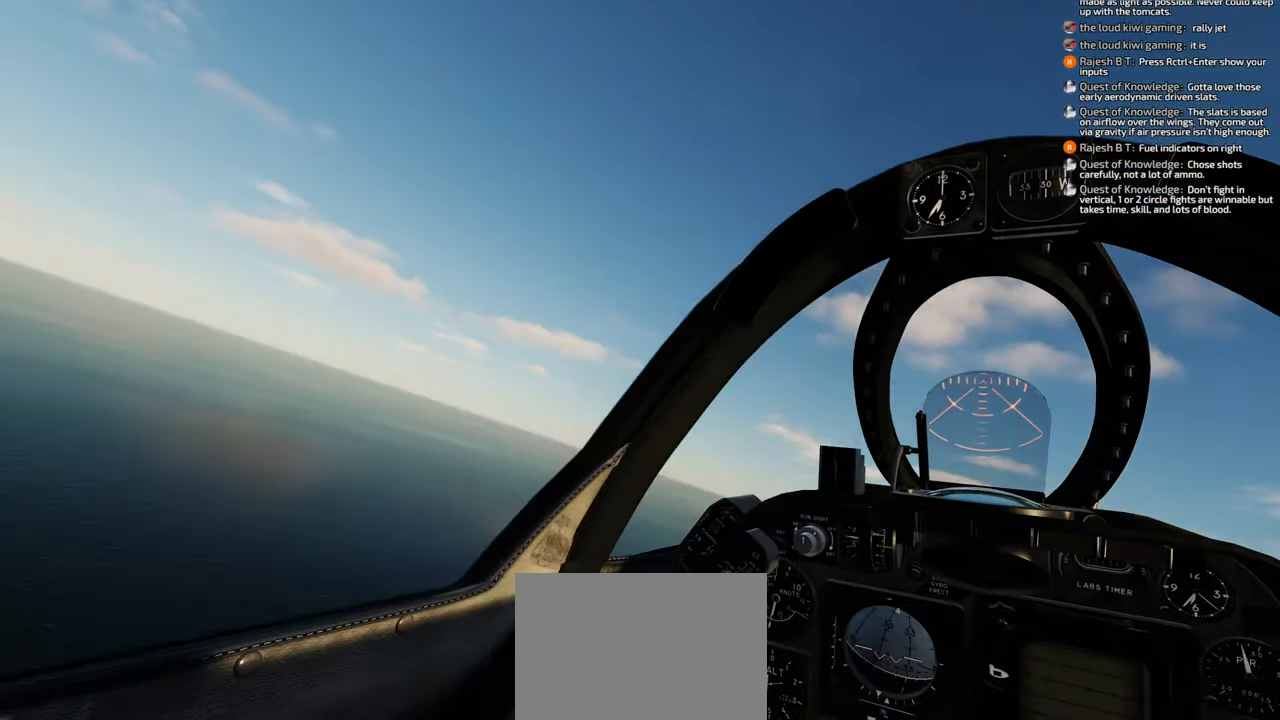
{"buttons": [], "left_stick": "down-left", "right_stick": "up", "events": [[100, "left_stick", "down-left"], [233, "right_stick", "up"]]}
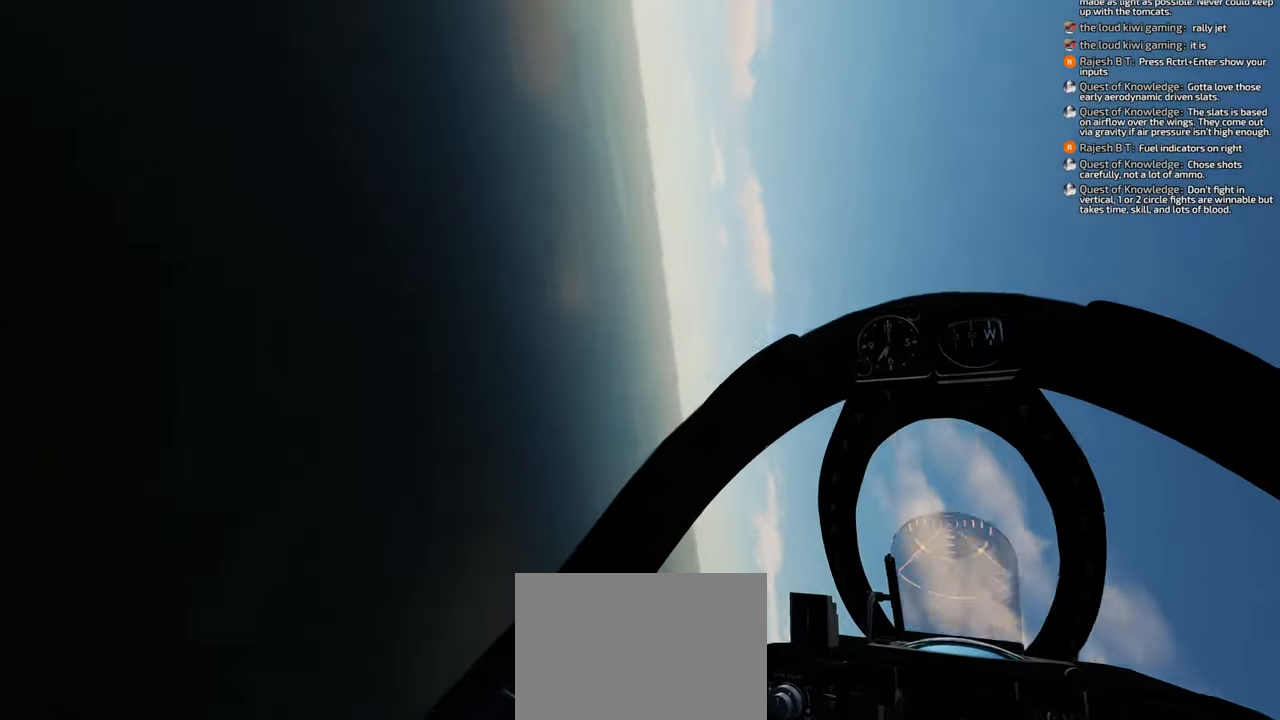
{"buttons": [], "left_stick": "down-left", "right_stick": "up-left", "events": [[450, "right_stick", "up-left"]]}
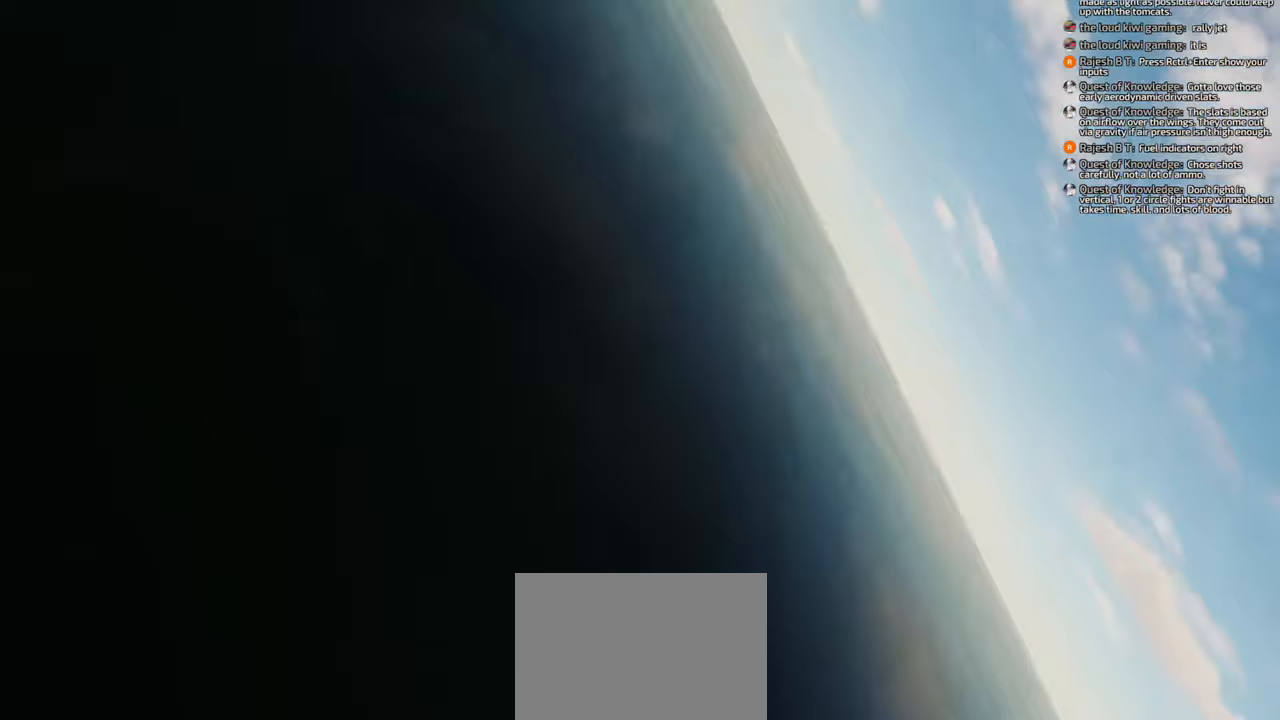
{"buttons": [], "left_stick": "down-left", "right_stick": "left", "events": [[317, "right_stick", "left"]]}
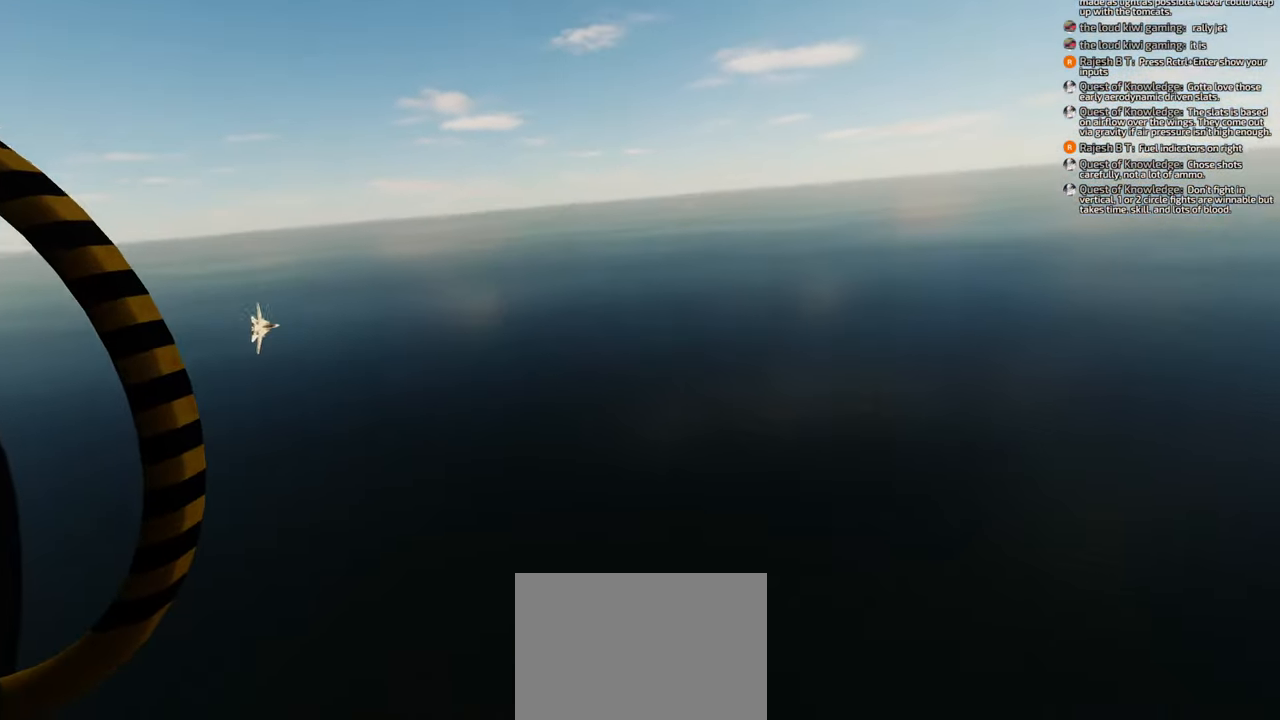
{"buttons": [], "left_stick": "down-left", "right_stick": "center", "events": [[83, "right_stick", "center"]]}